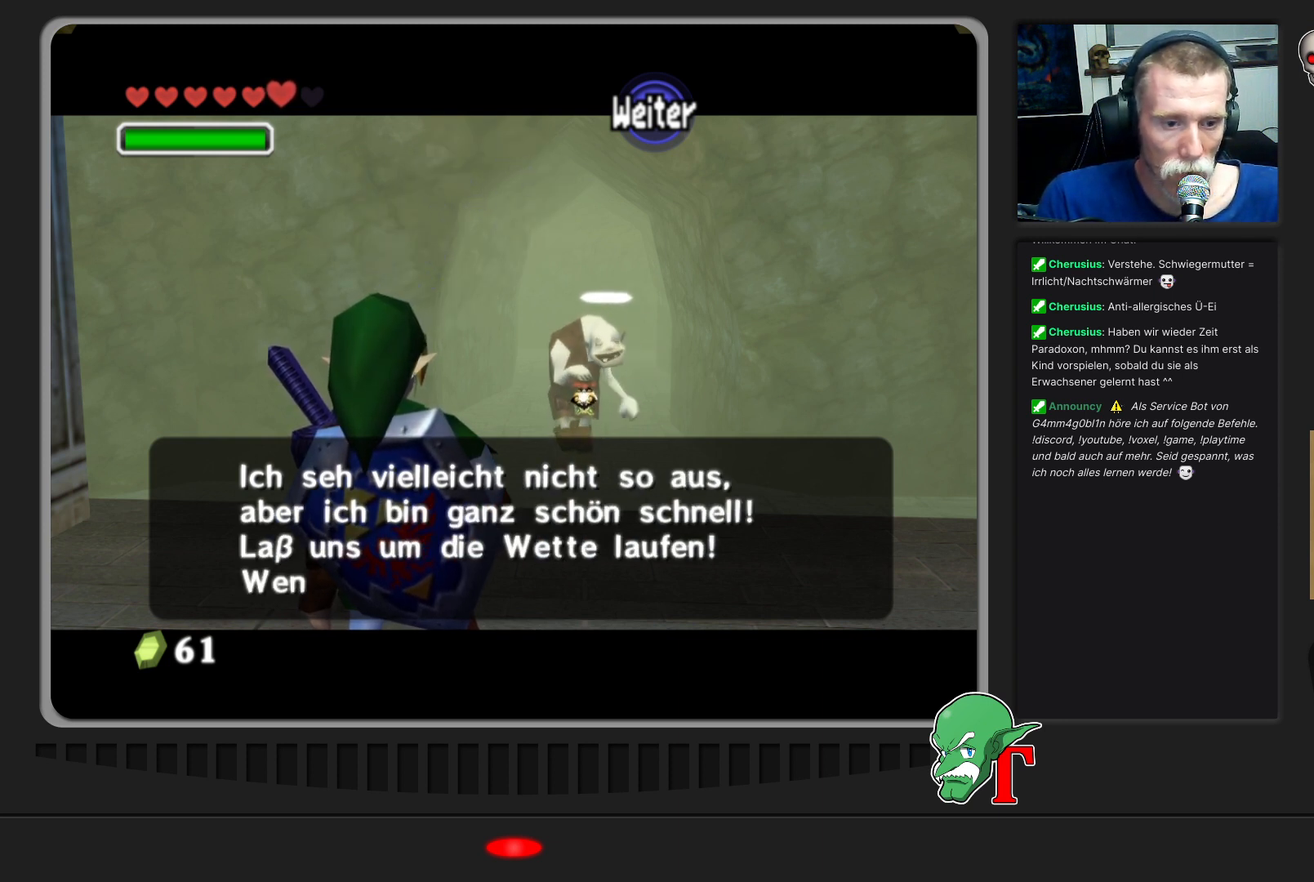
Gameplay with a controller (Nintendo layout); each line is a JSON object with the inputs held at the frame after it. "events" lists button and stick changes between this image and that frame as [ms after this image, input, new state], when the widget could be followed in between. Not read: L3 R3.
{"buttons": [], "left_stick": "center", "events": [[100, "A", "down"], [200, "A", "up"]]}
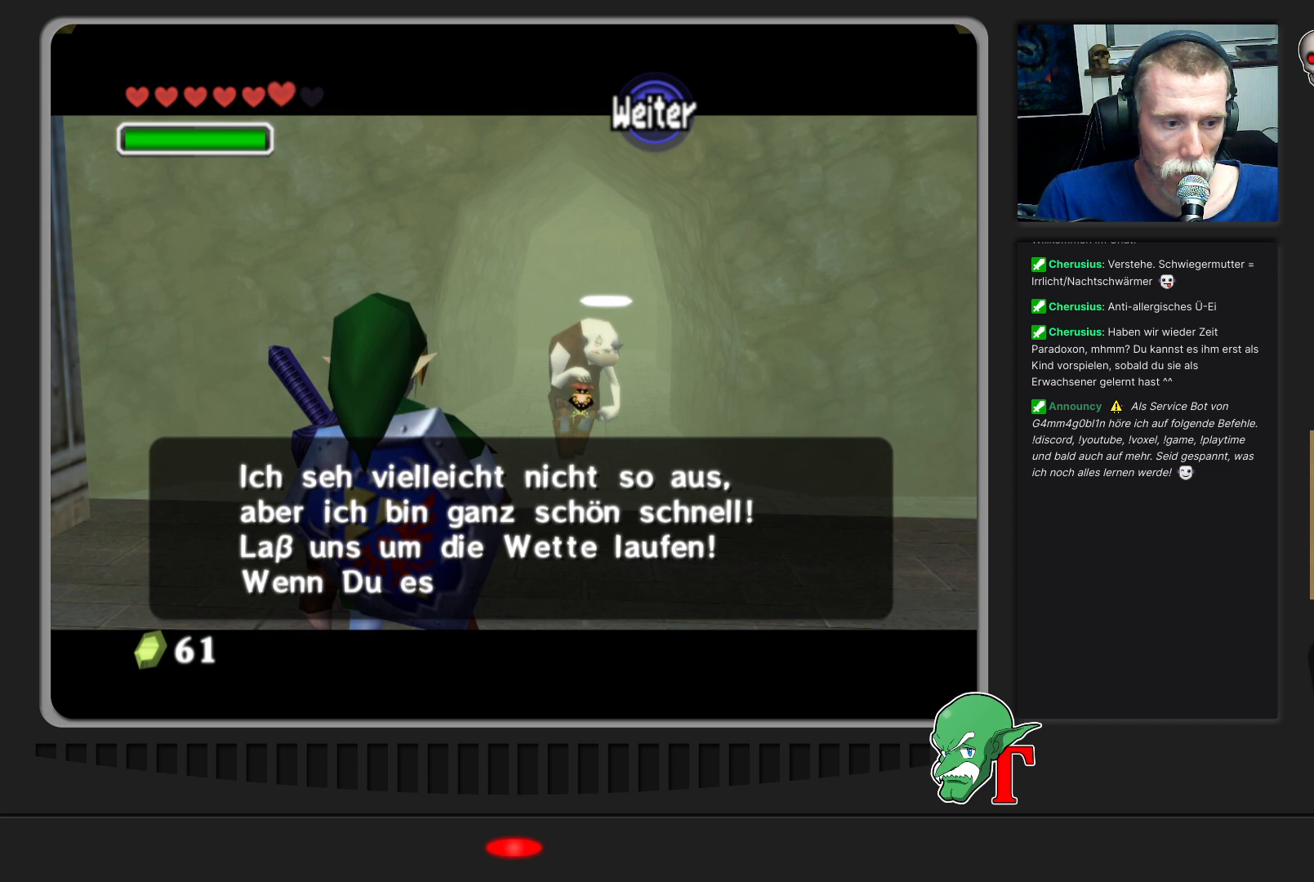
{"buttons": [], "left_stick": "center", "events": []}
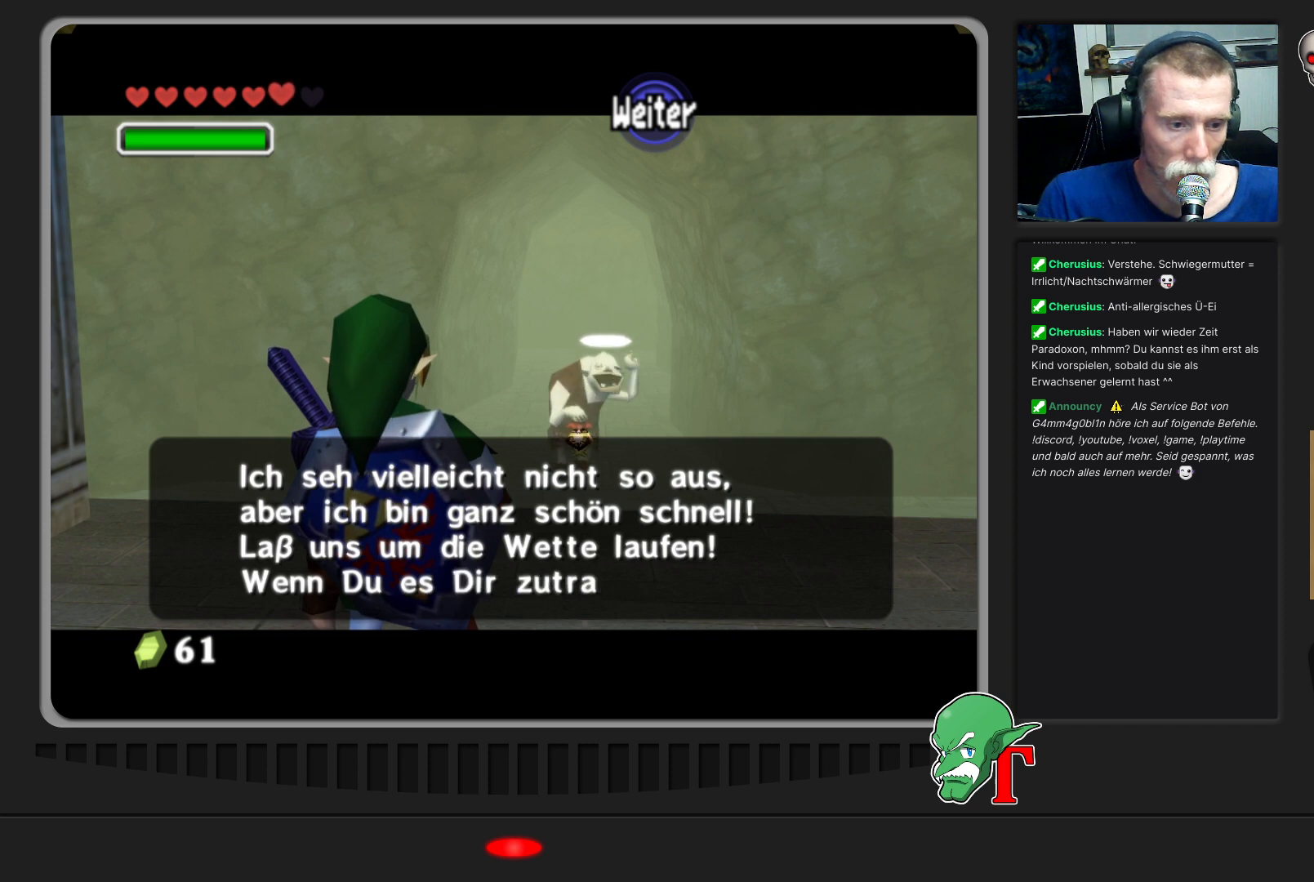
{"buttons": [], "left_stick": "center", "events": []}
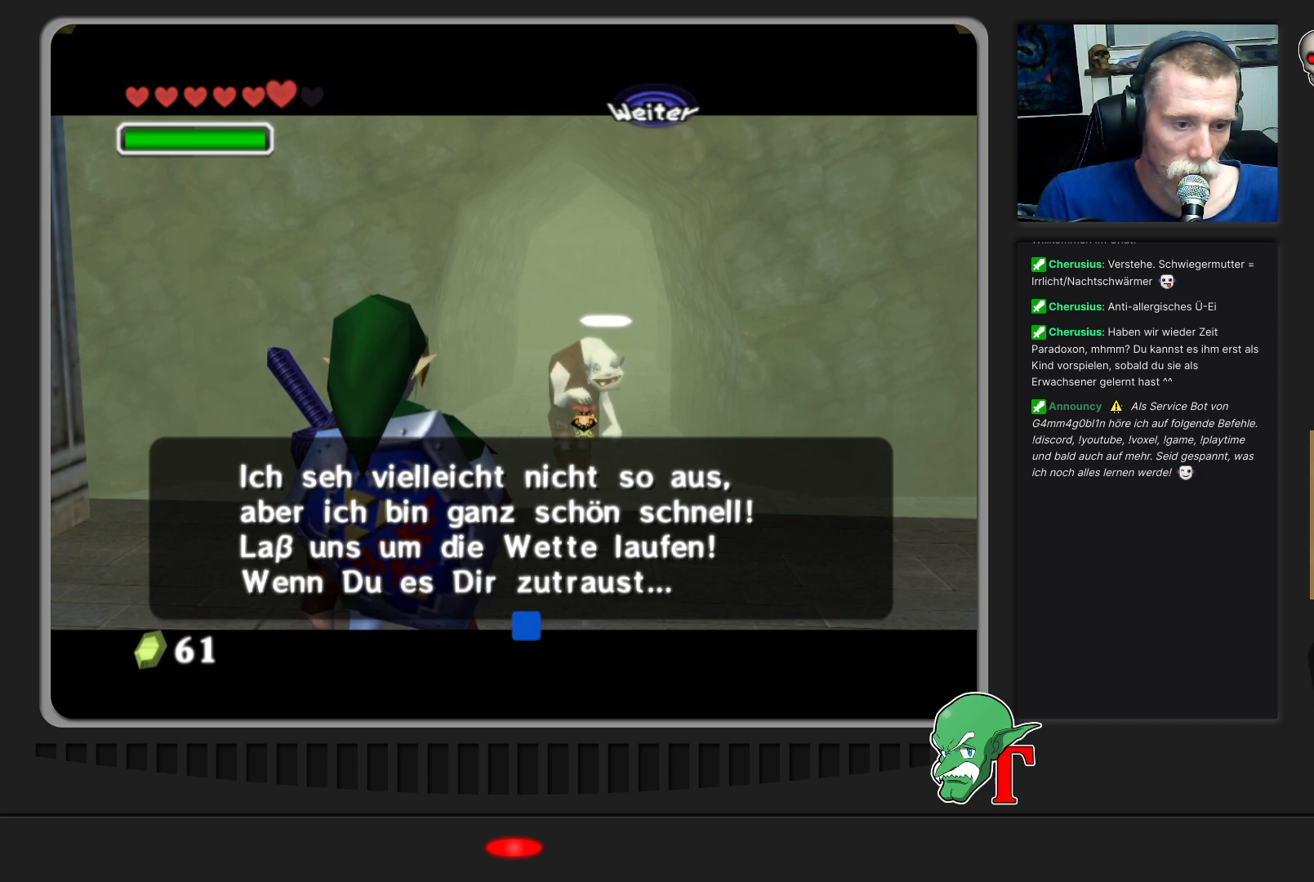
{"buttons": ["A"], "left_stick": "center", "events": [[367, "A", "down"]]}
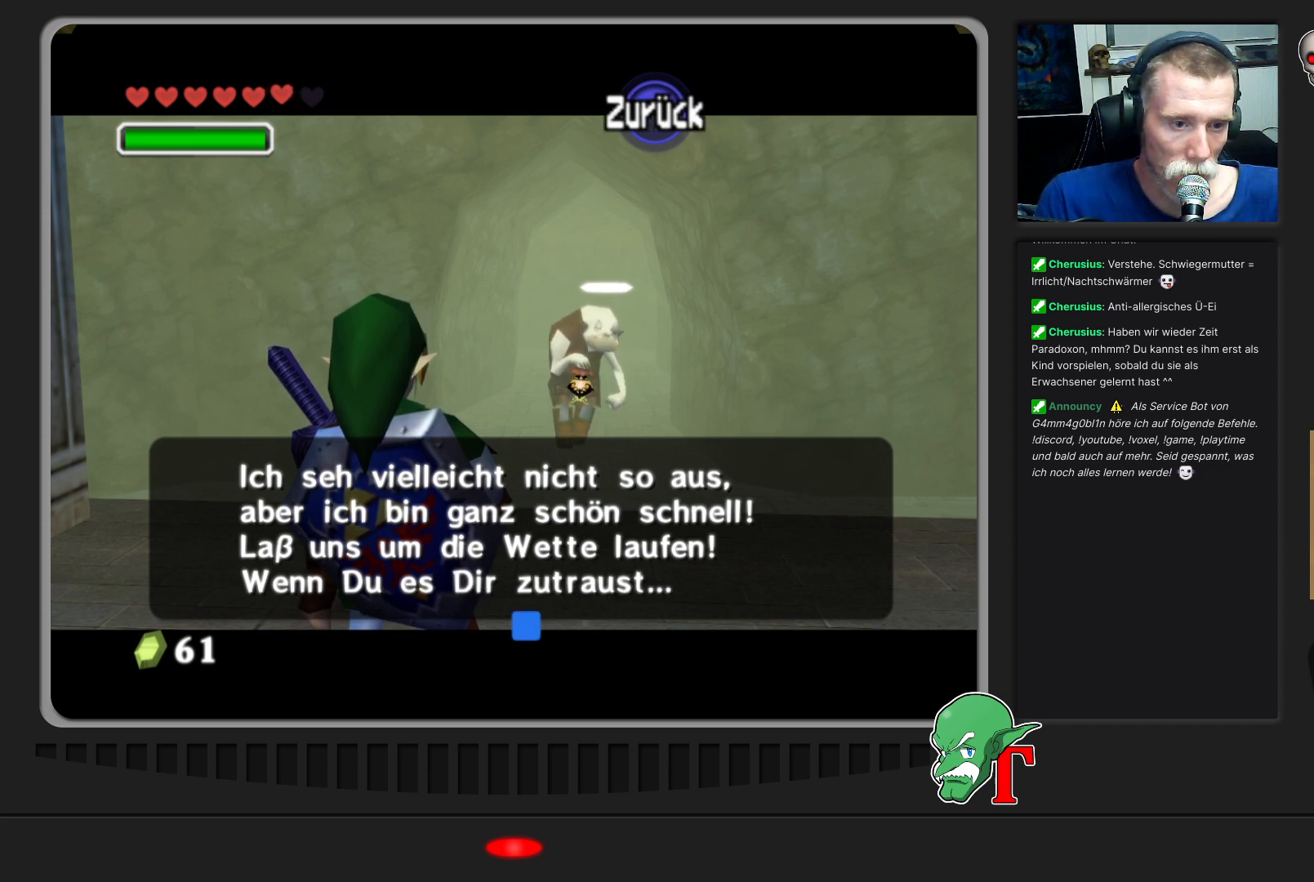
{"buttons": [], "left_stick": "up", "events": [[33, "A", "up"], [400, "left_stick", "up"]]}
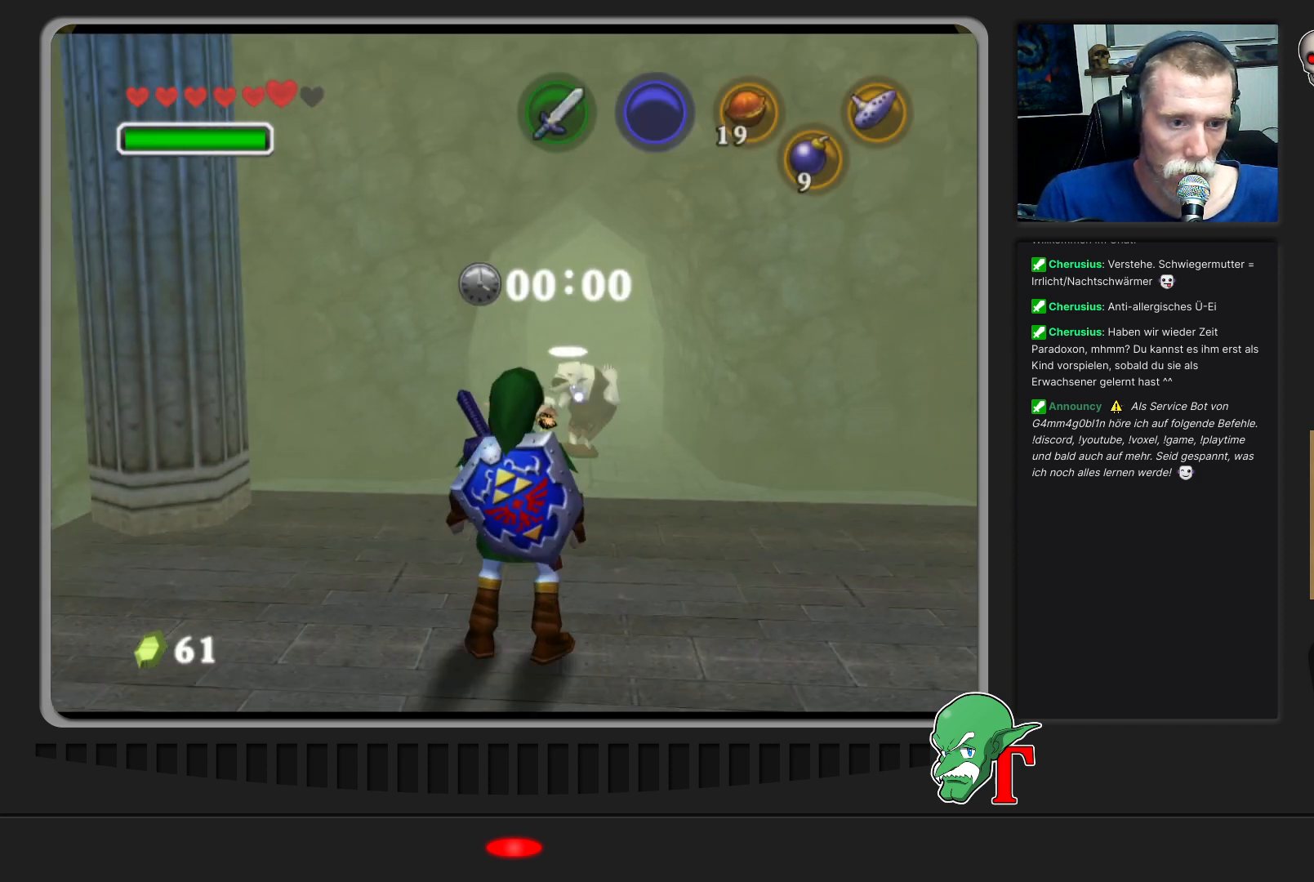
{"buttons": [], "left_stick": "up", "events": []}
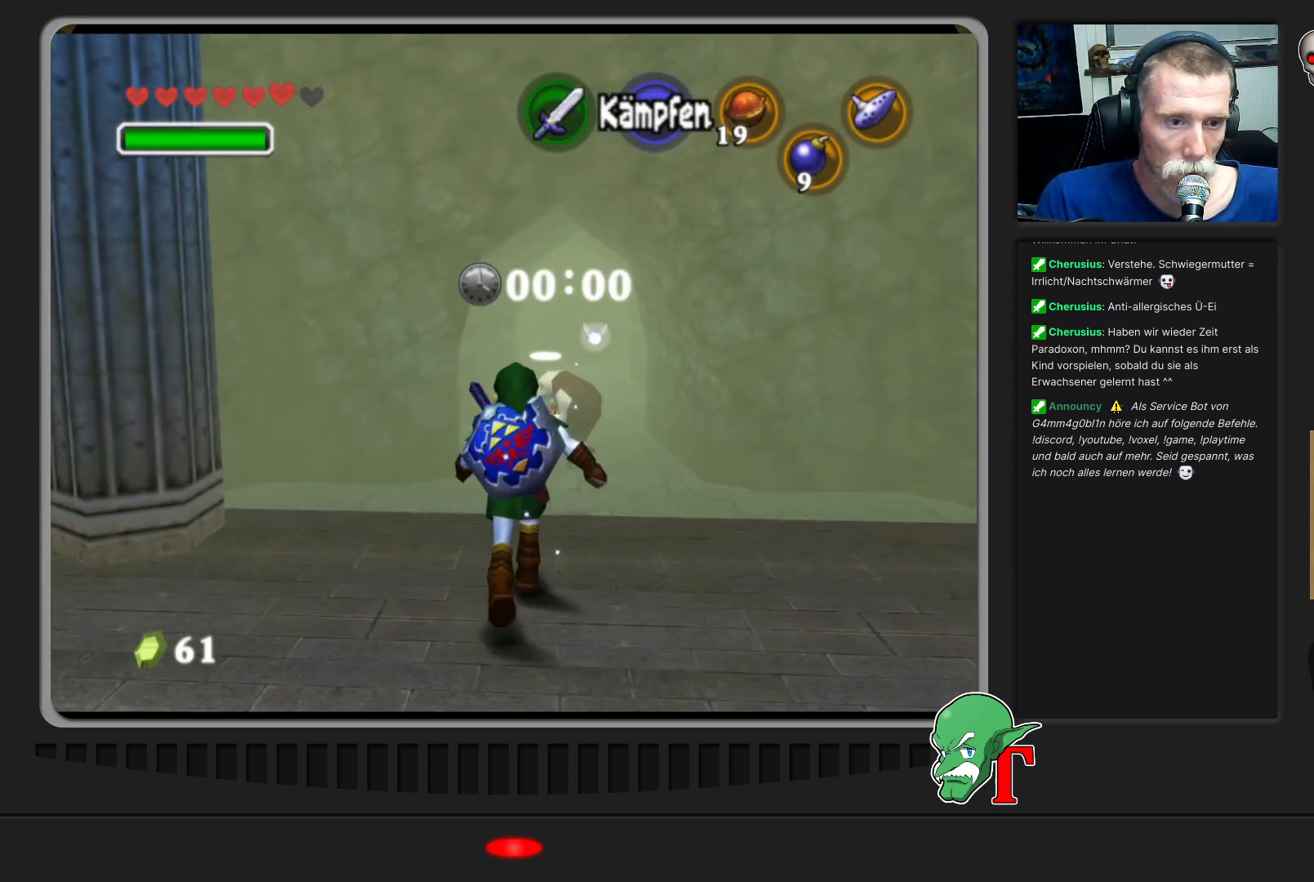
{"buttons": [], "left_stick": "up", "events": []}
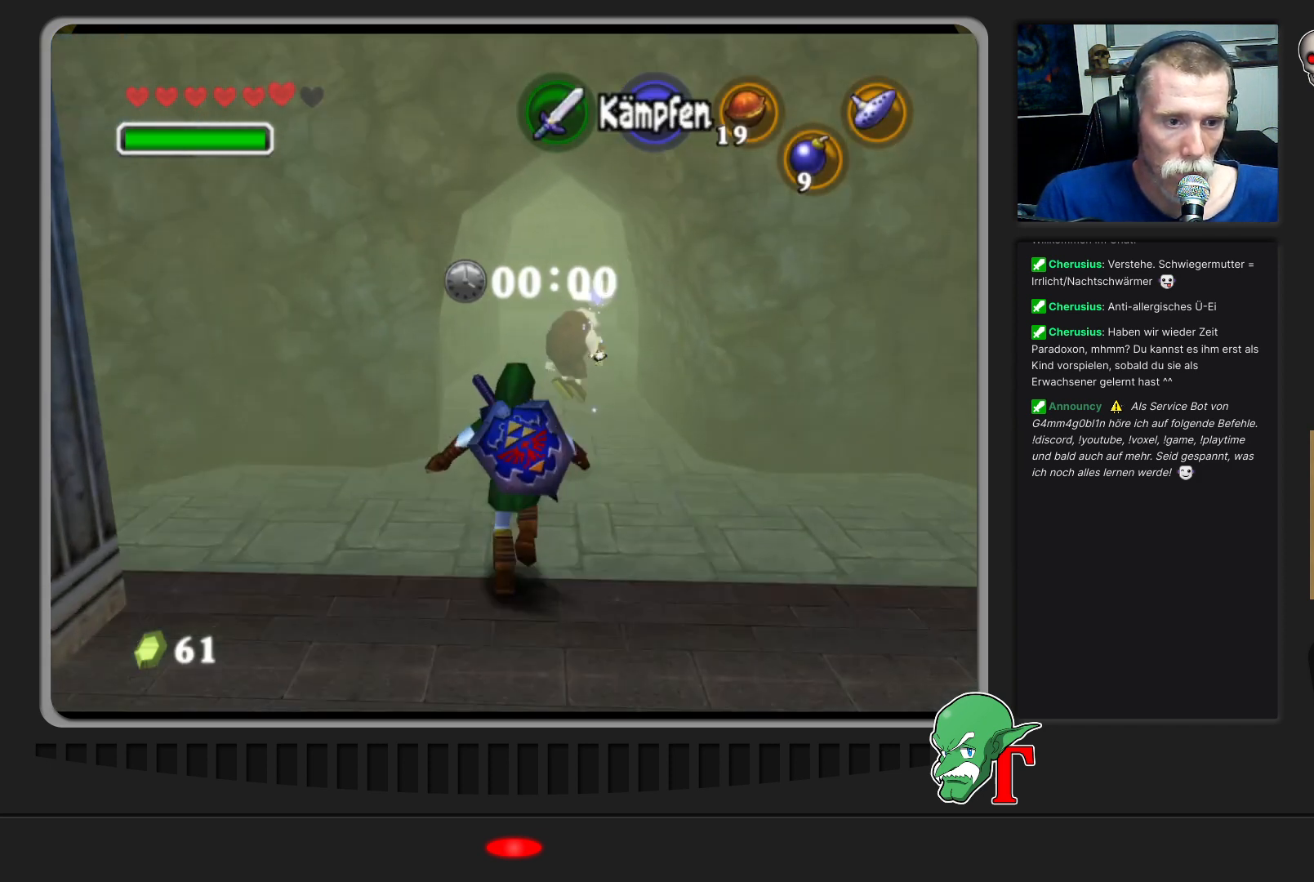
{"buttons": [], "left_stick": "up", "events": []}
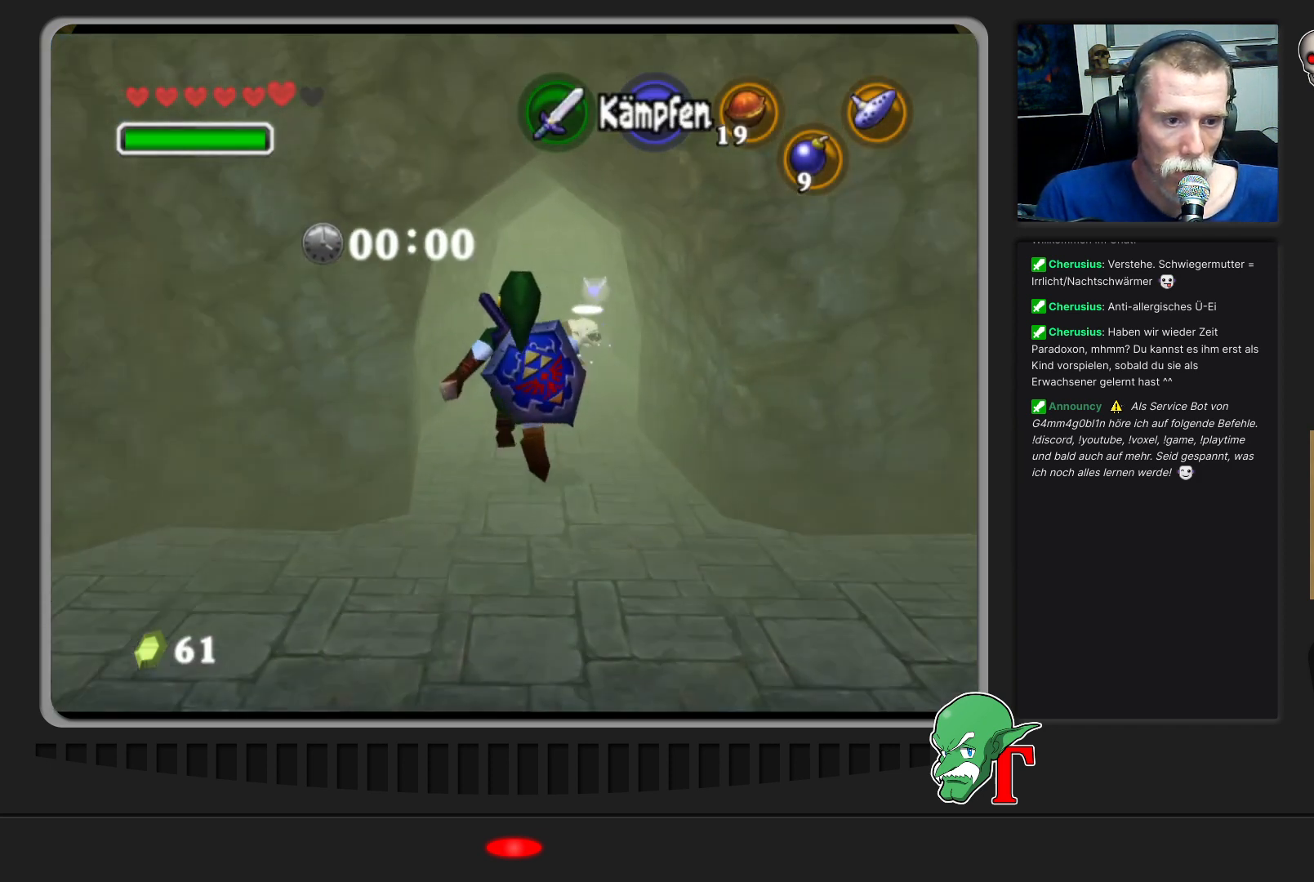
{"buttons": [], "left_stick": "up", "events": []}
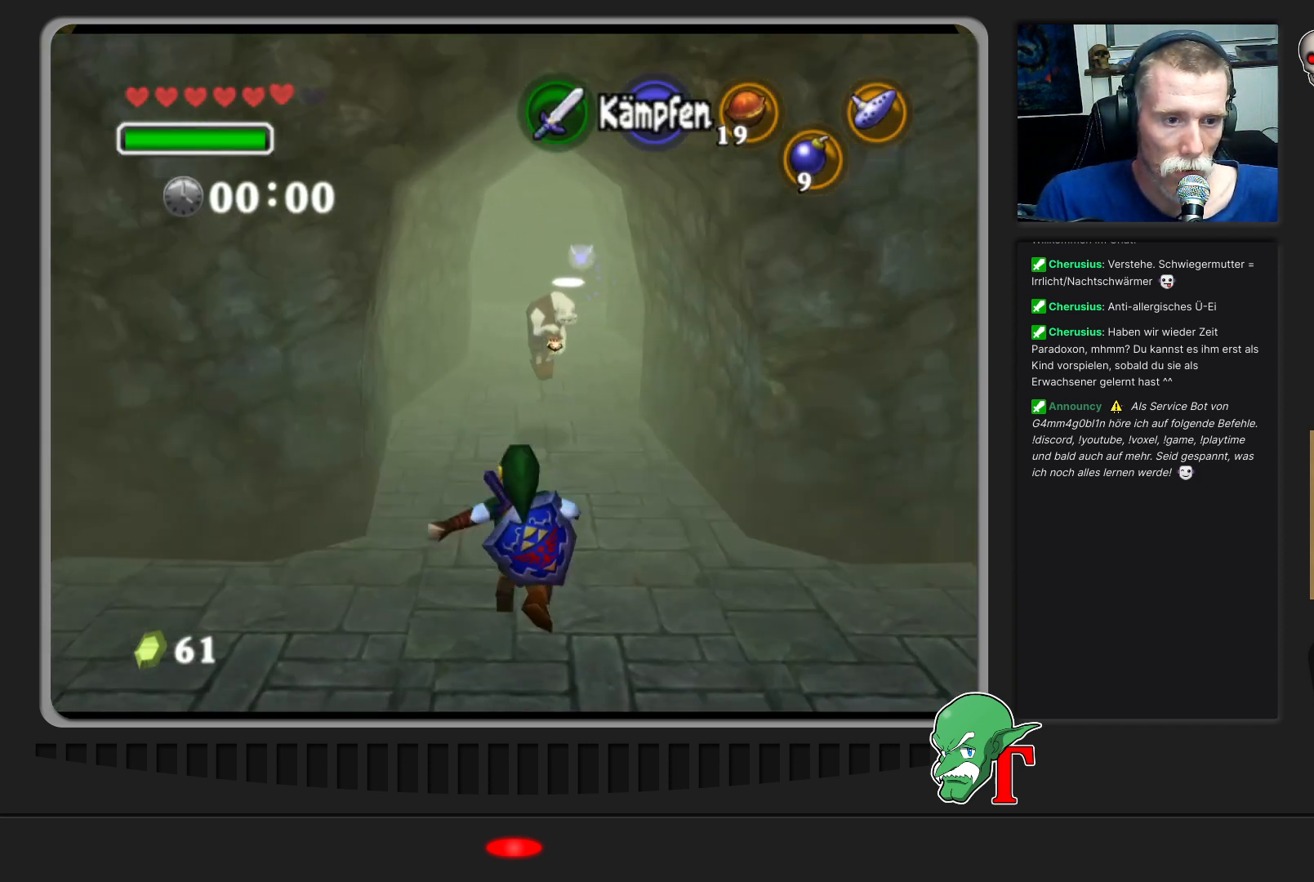
{"buttons": [], "left_stick": "up", "events": []}
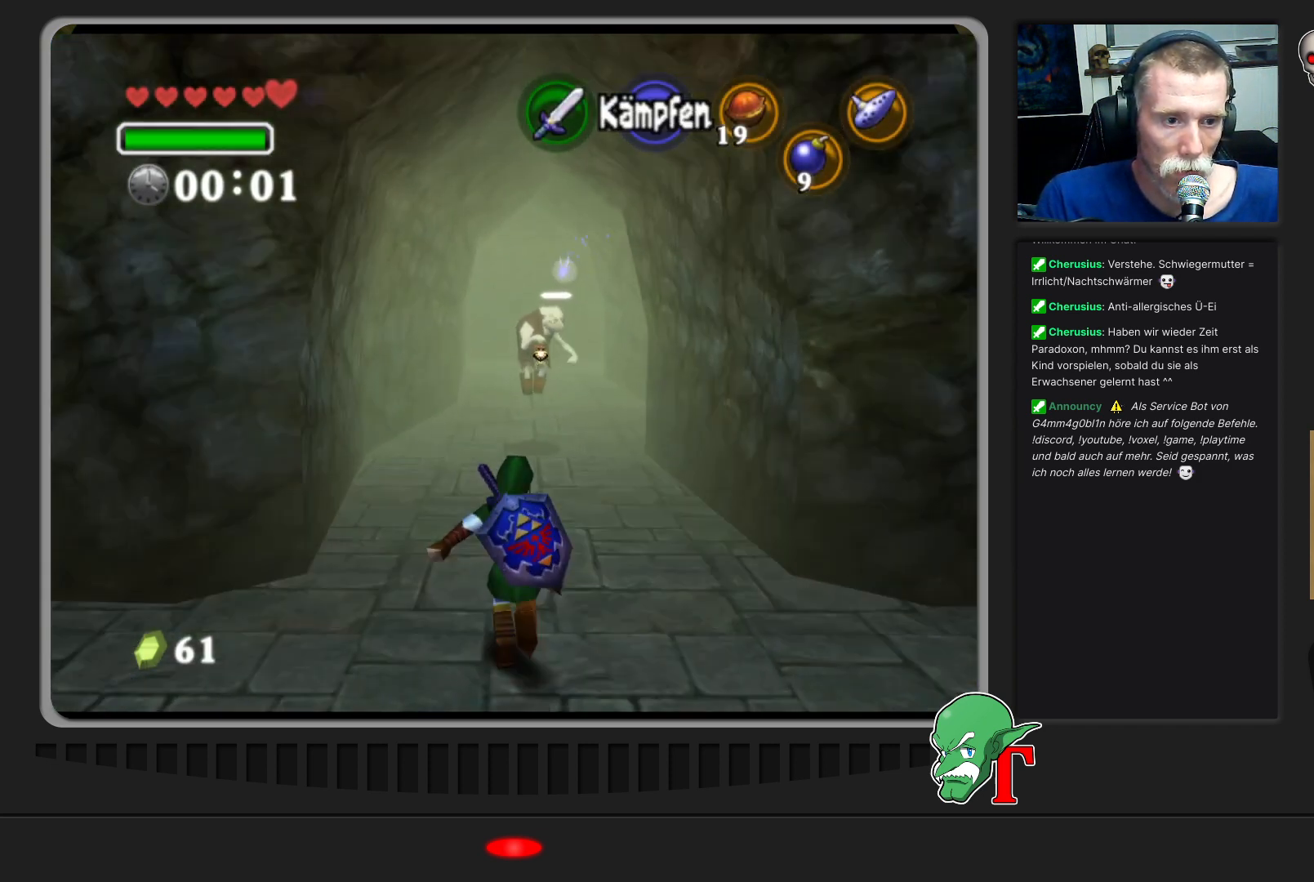
{"buttons": [], "left_stick": "up", "events": [[200, "A", "down"], [433, "A", "up"]]}
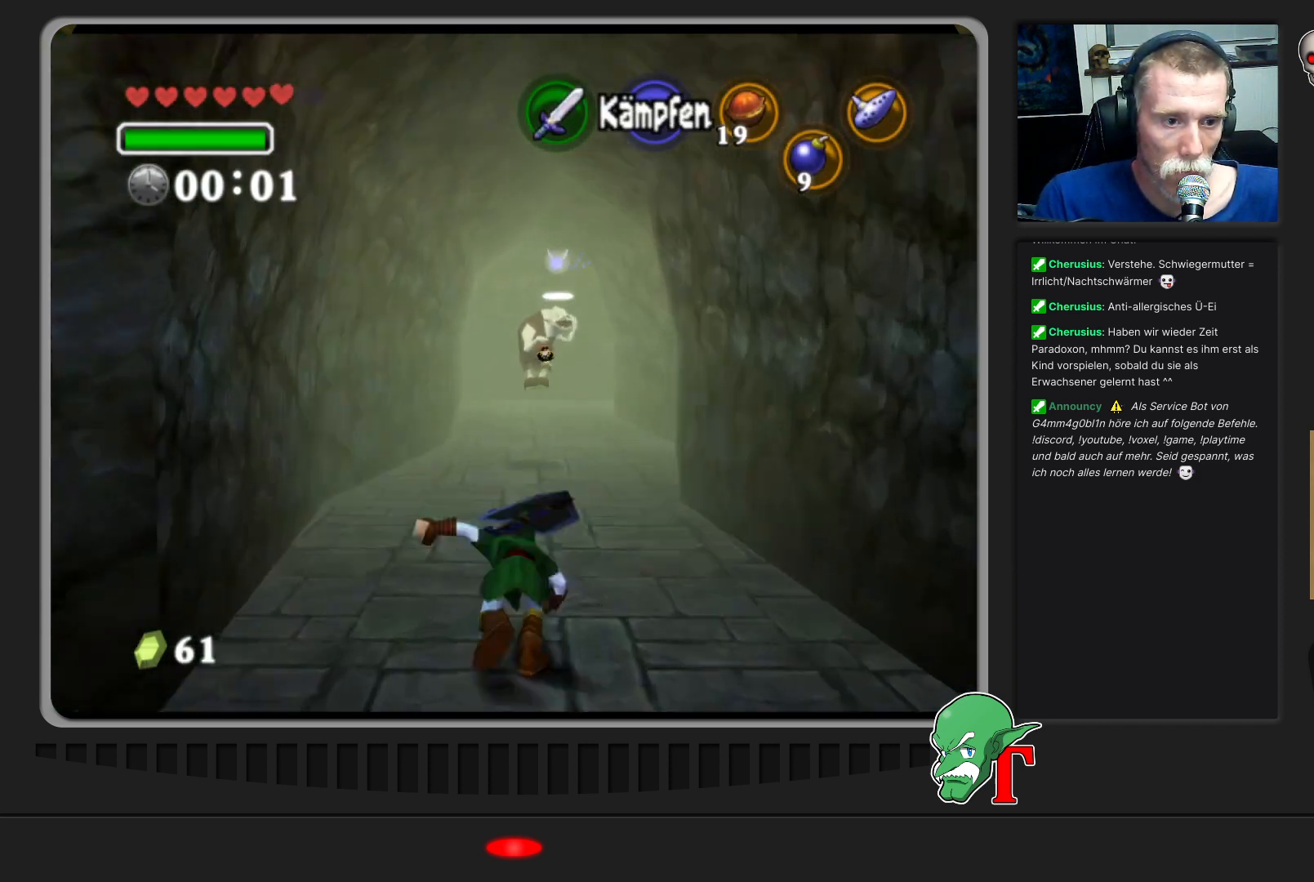
{"buttons": [], "left_stick": "up", "events": []}
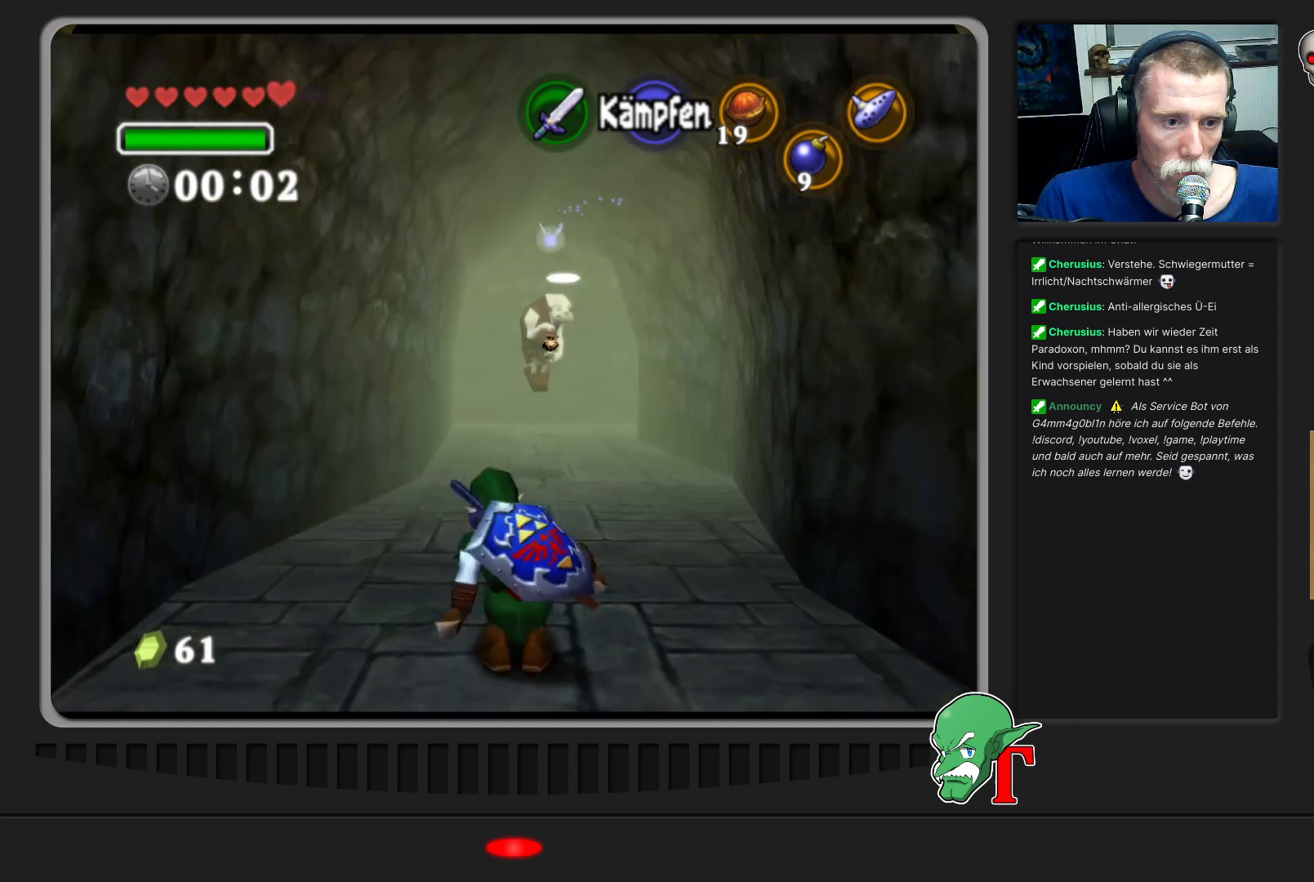
{"buttons": ["A"], "left_stick": "up", "events": [[300, "A", "down"]]}
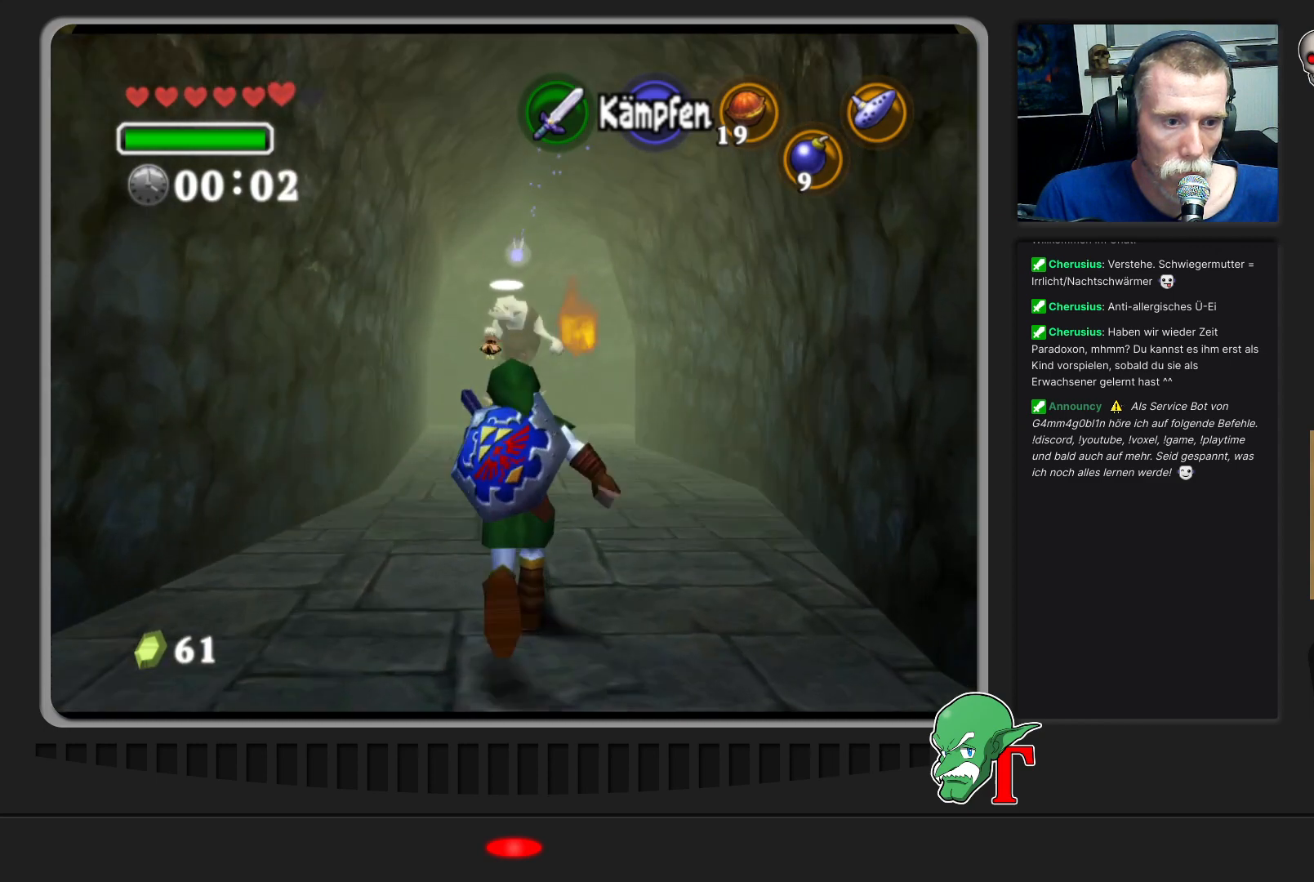
{"buttons": [], "left_stick": "up", "events": [[100, "A", "up"]]}
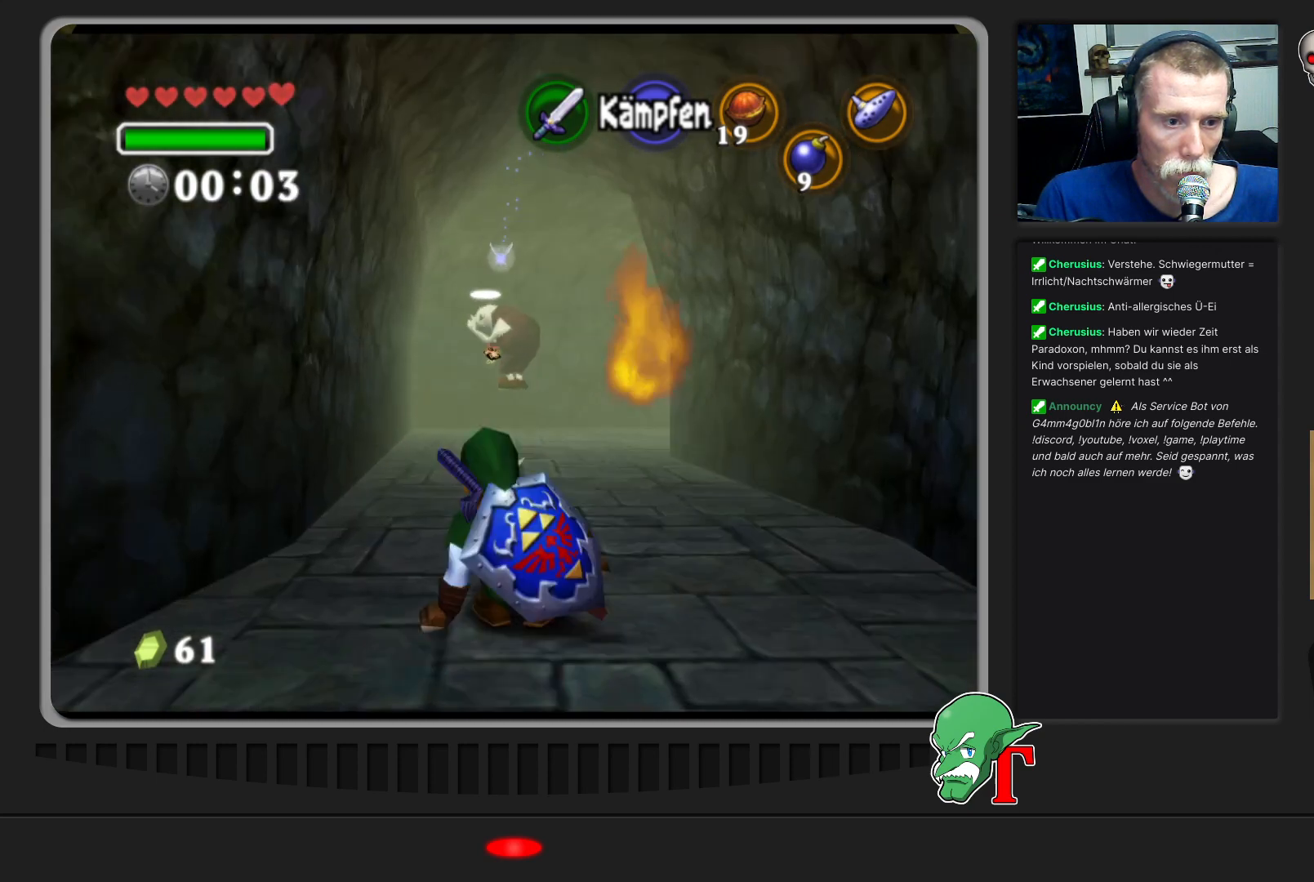
{"buttons": ["A"], "left_stick": "up", "events": [[500, "A", "down"]]}
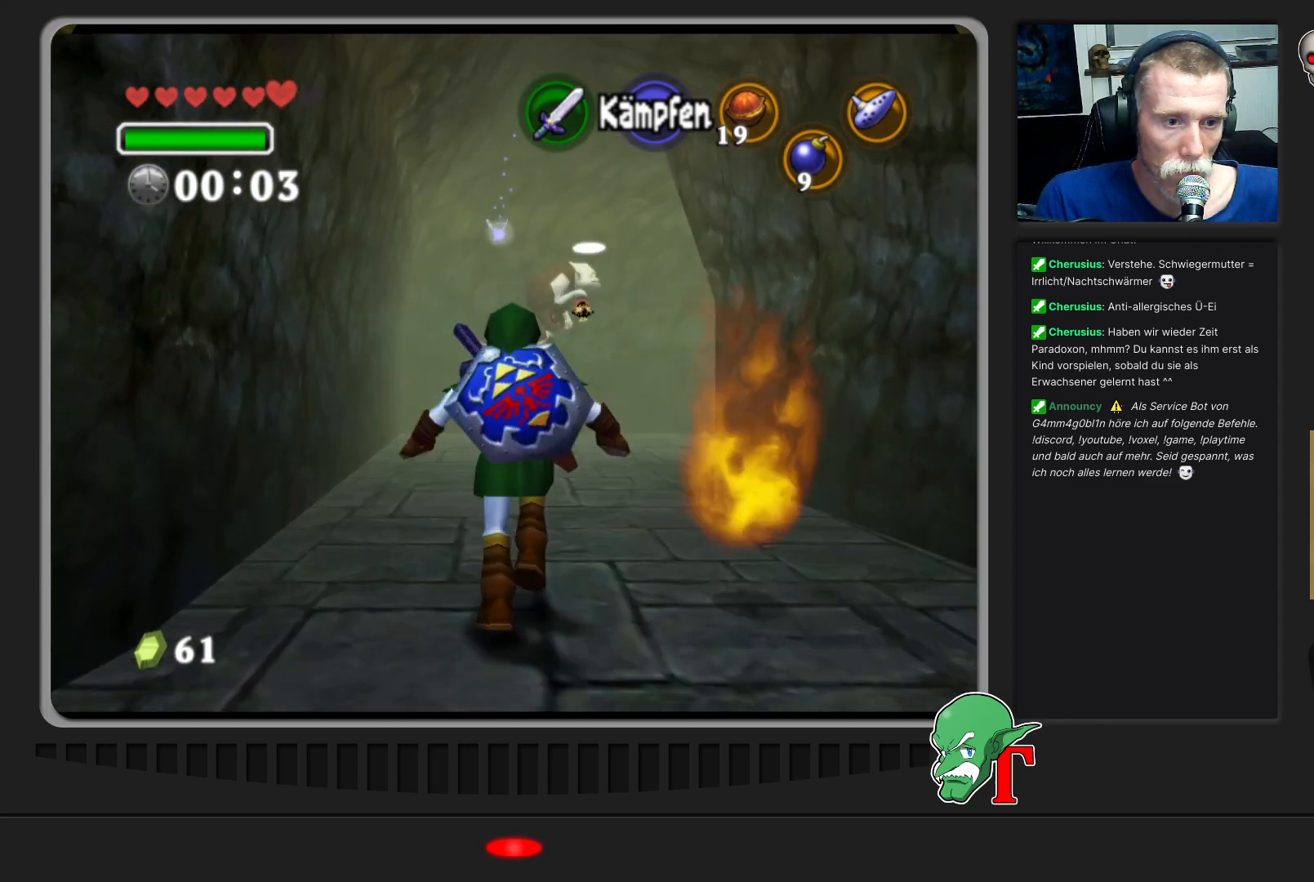
{"buttons": [], "left_stick": "up-right", "events": [[233, "A", "up"], [367, "left_stick", "up-right"]]}
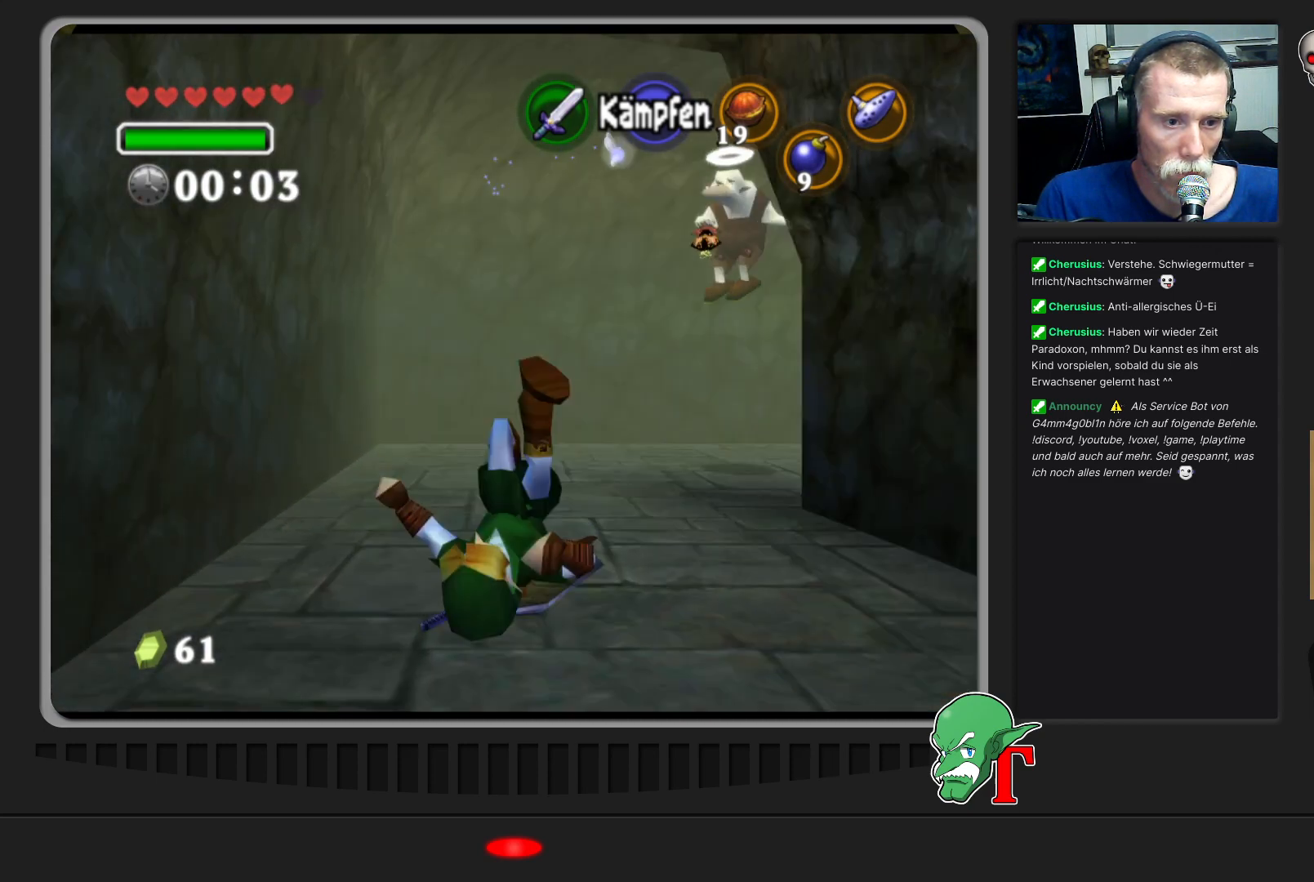
{"buttons": [], "left_stick": "up-right", "events": [[233, "left_stick", "right"], [400, "left_stick", "up-right"]]}
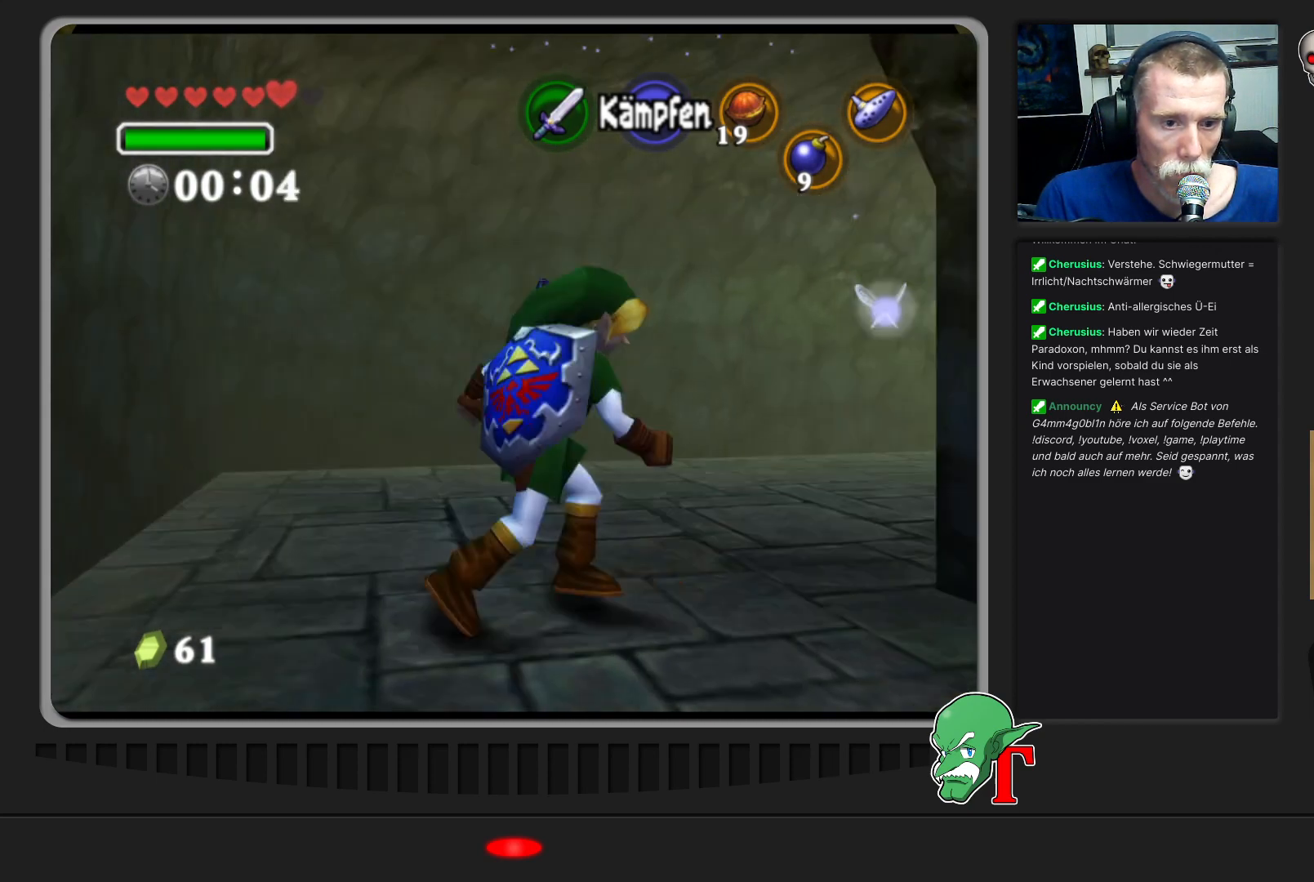
{"buttons": [], "left_stick": "up-right", "events": []}
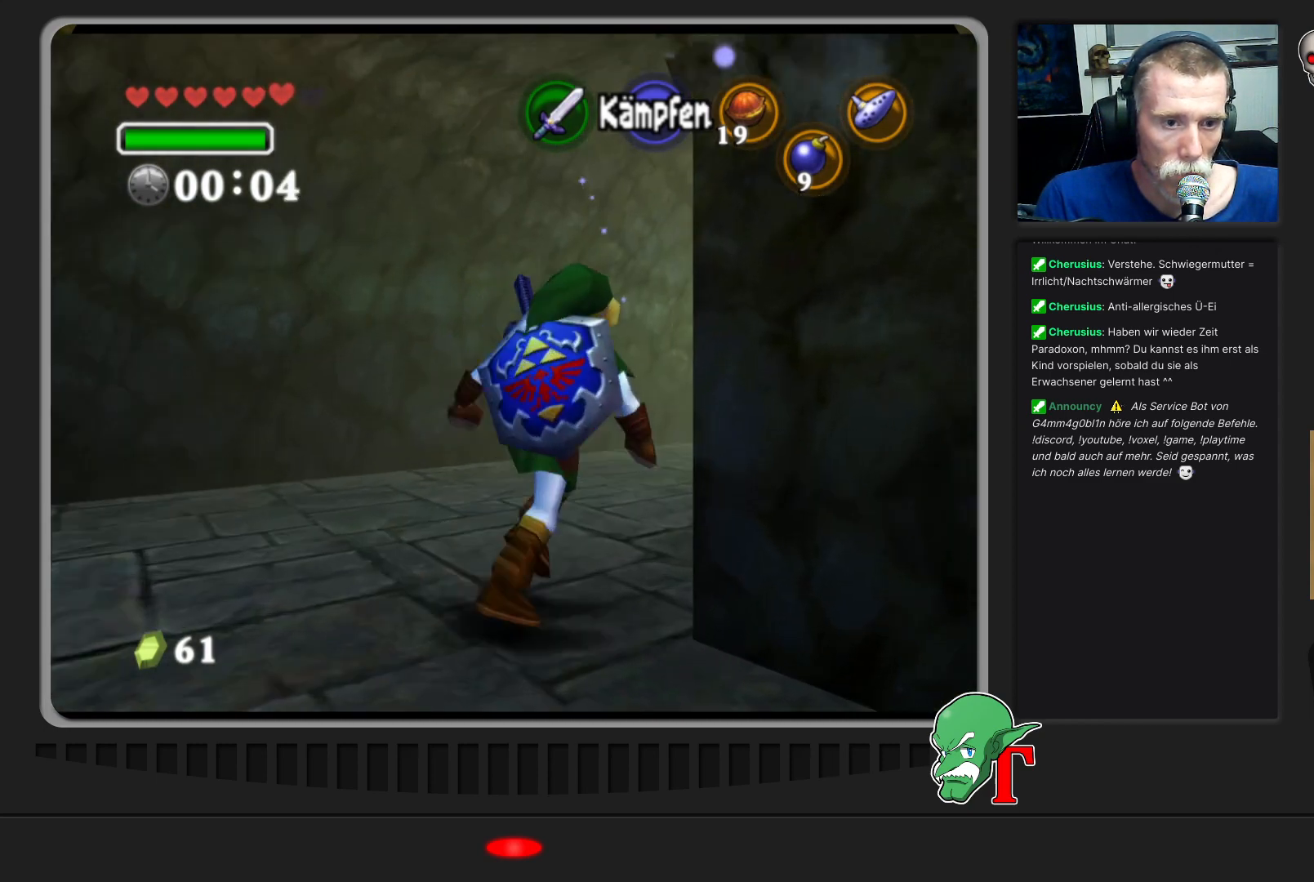
{"buttons": [], "left_stick": "up-right", "events": []}
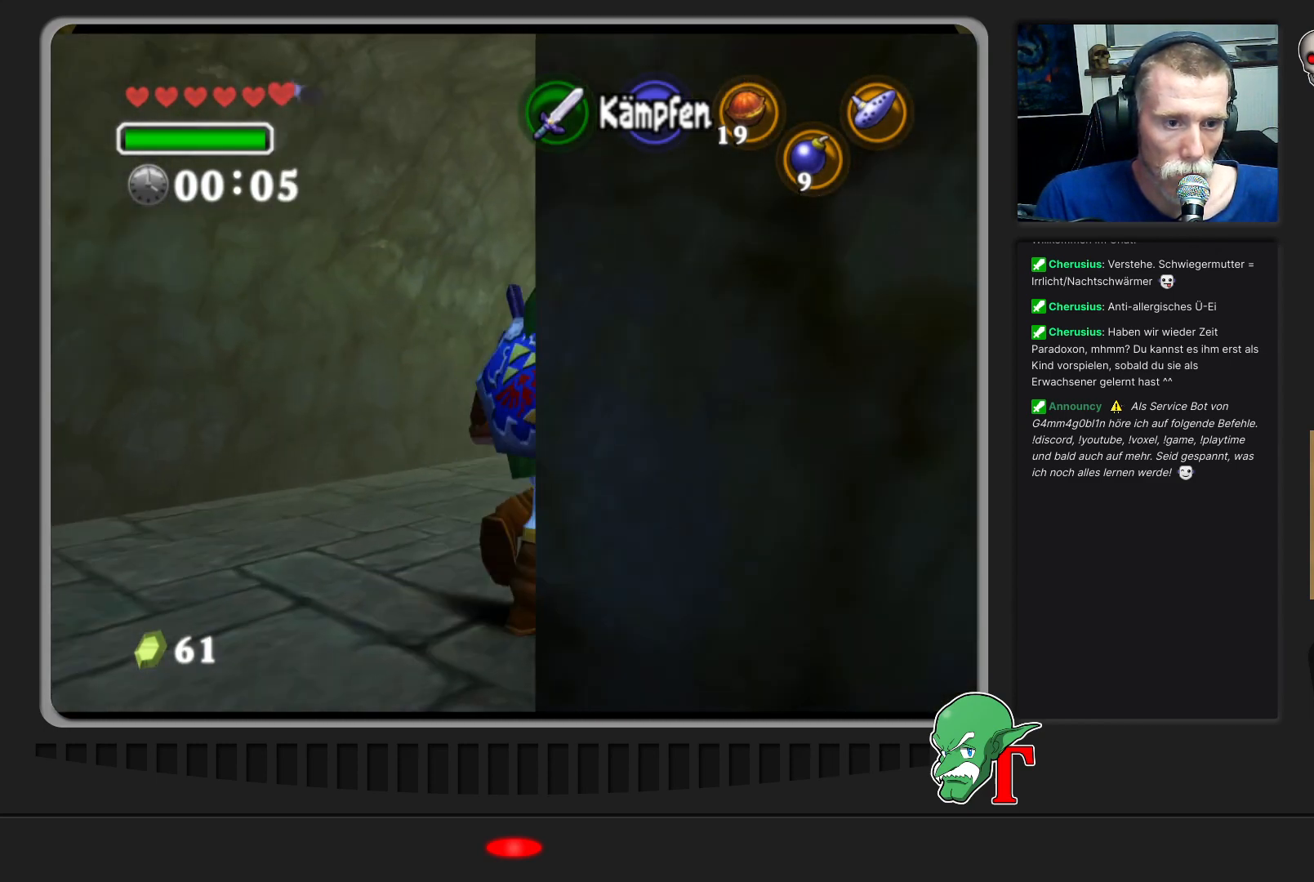
{"buttons": [], "left_stick": "up-right", "events": []}
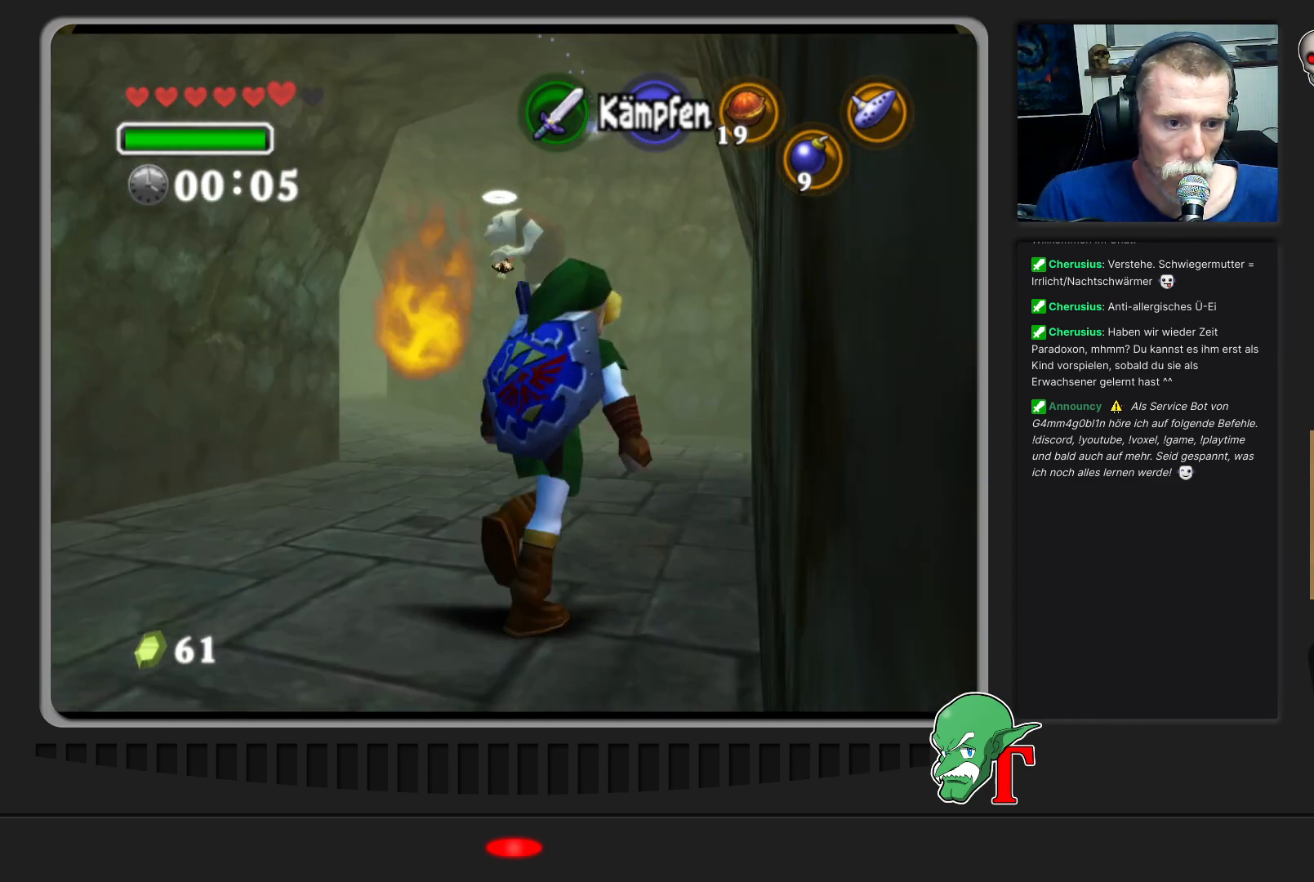
{"buttons": [], "left_stick": "up-left", "events": [[67, "left_stick", "up"], [467, "left_stick", "up-left"]]}
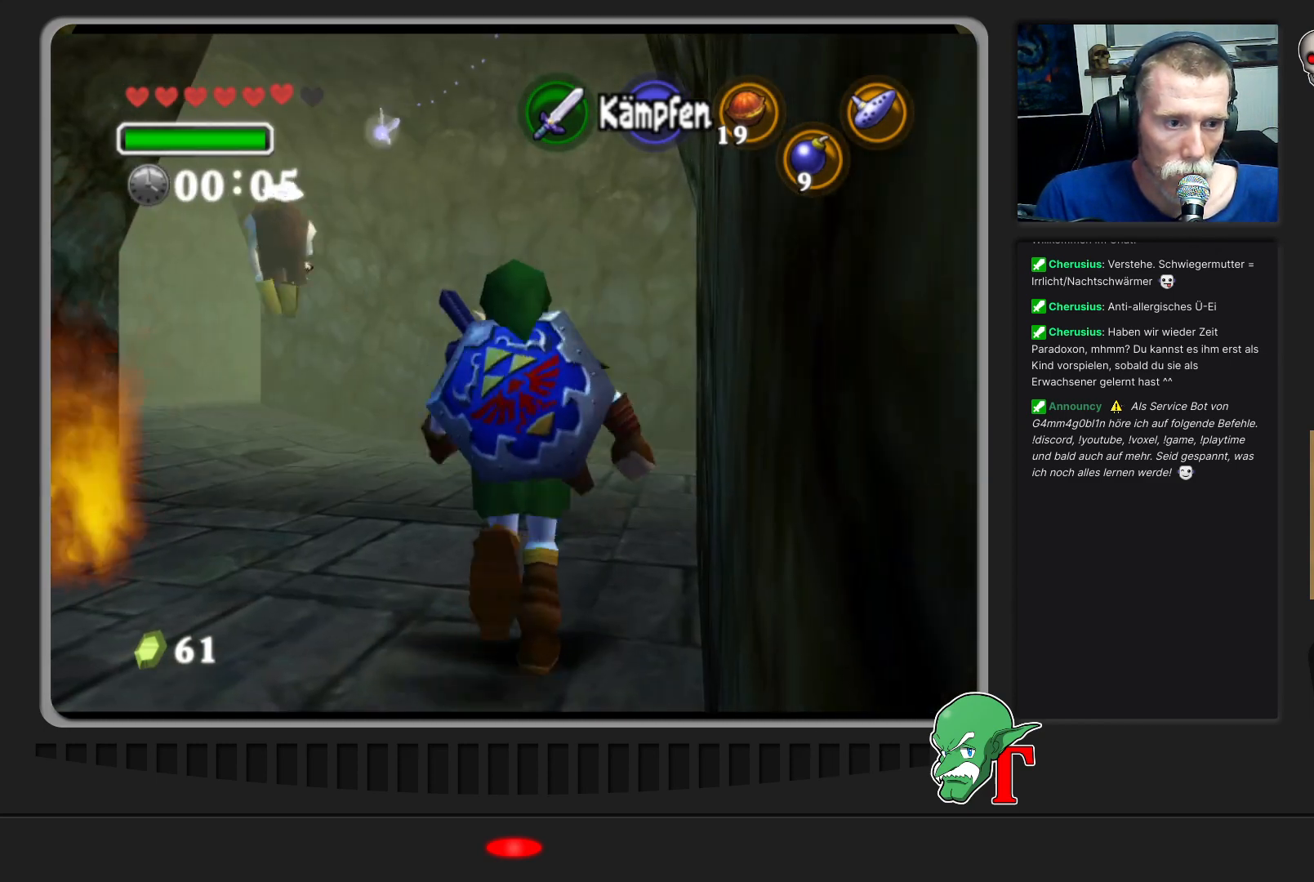
{"buttons": [], "left_stick": "up-left", "events": [[133, "A", "down"], [333, "A", "up"]]}
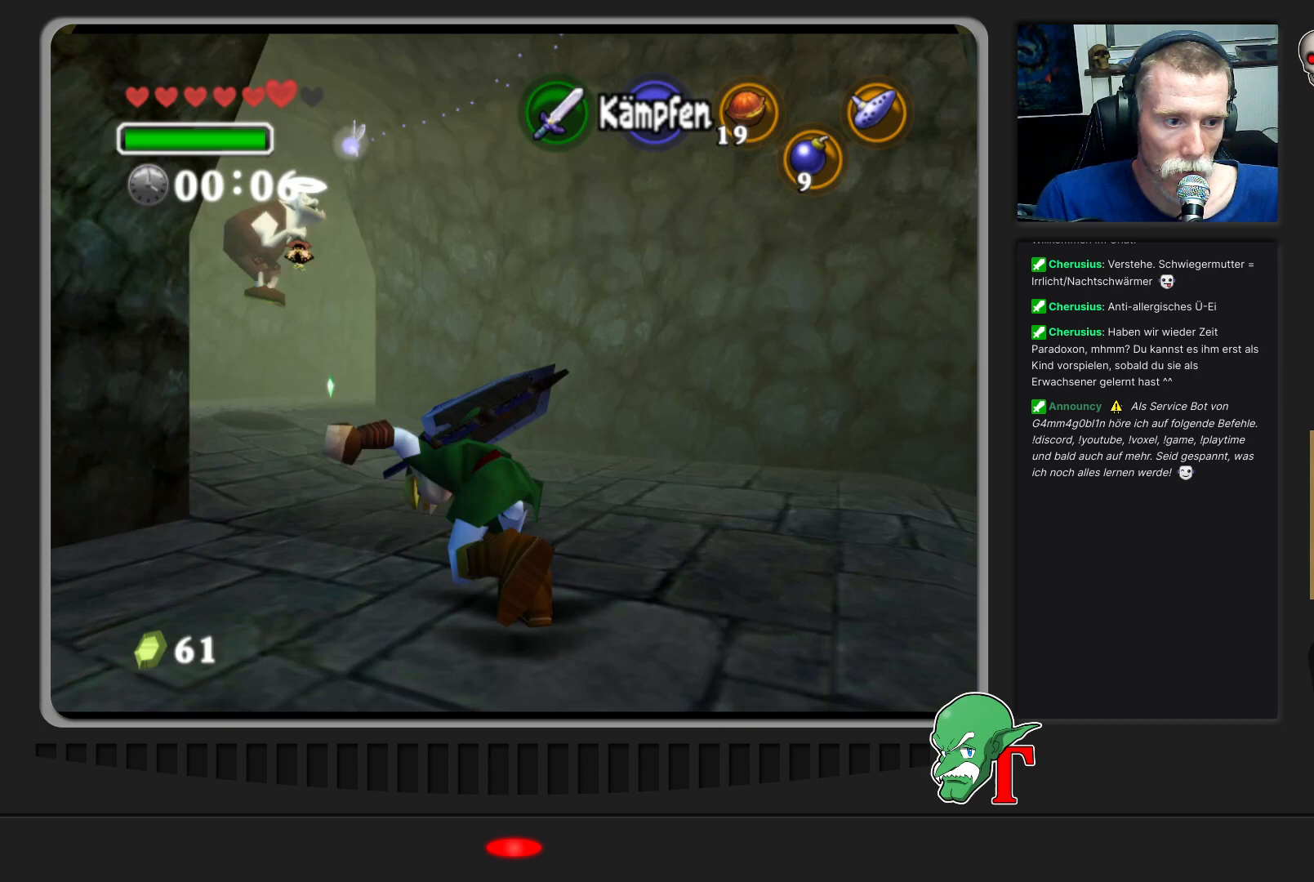
{"buttons": [], "left_stick": "up", "events": [[200, "left_stick", "up"]]}
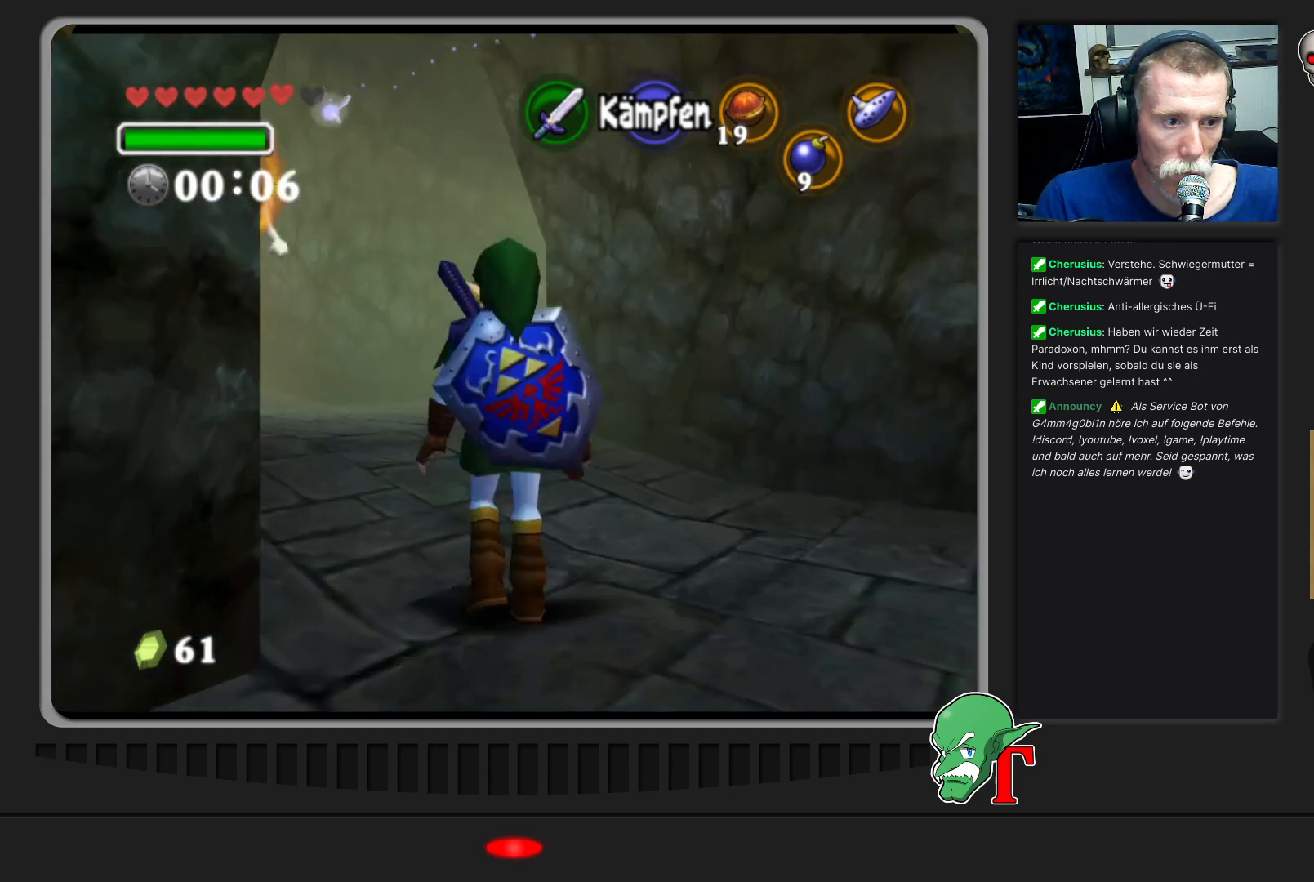
{"buttons": [], "left_stick": "left", "events": [[33, "left_stick", "up-left"], [433, "left_stick", "left"]]}
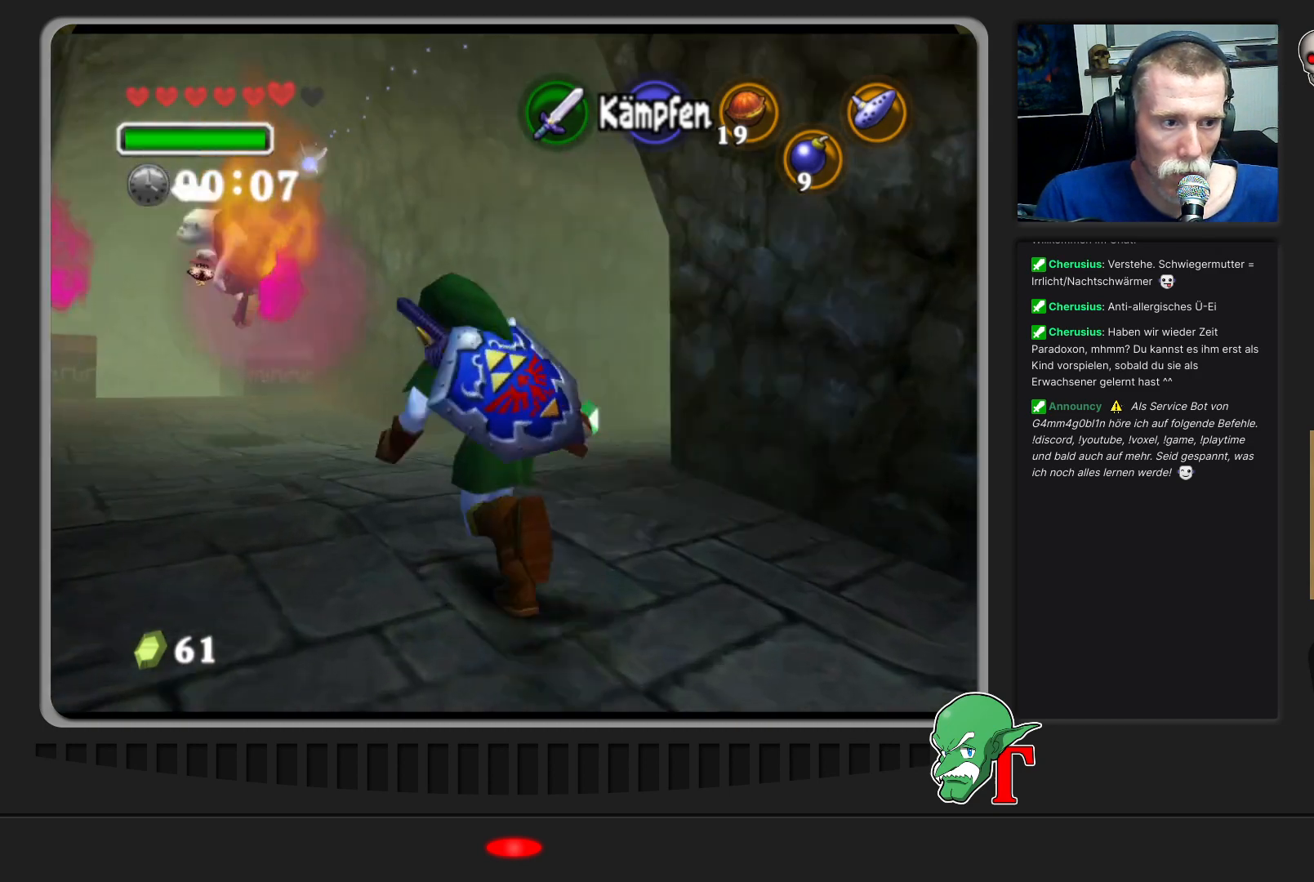
{"buttons": [], "left_stick": "up", "events": [[167, "left_stick", "up-left"], [467, "left_stick", "up"]]}
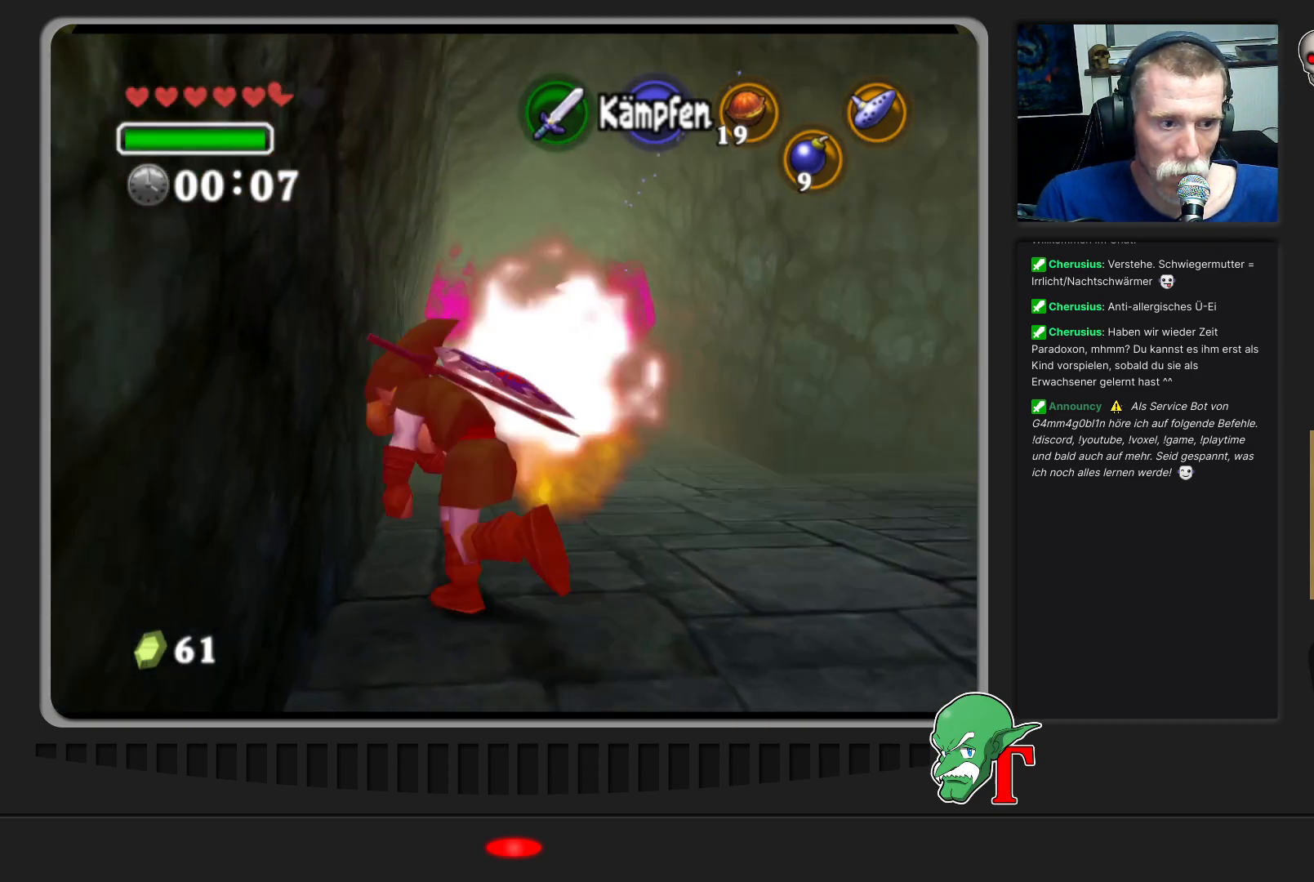
{"buttons": [], "left_stick": "up", "events": []}
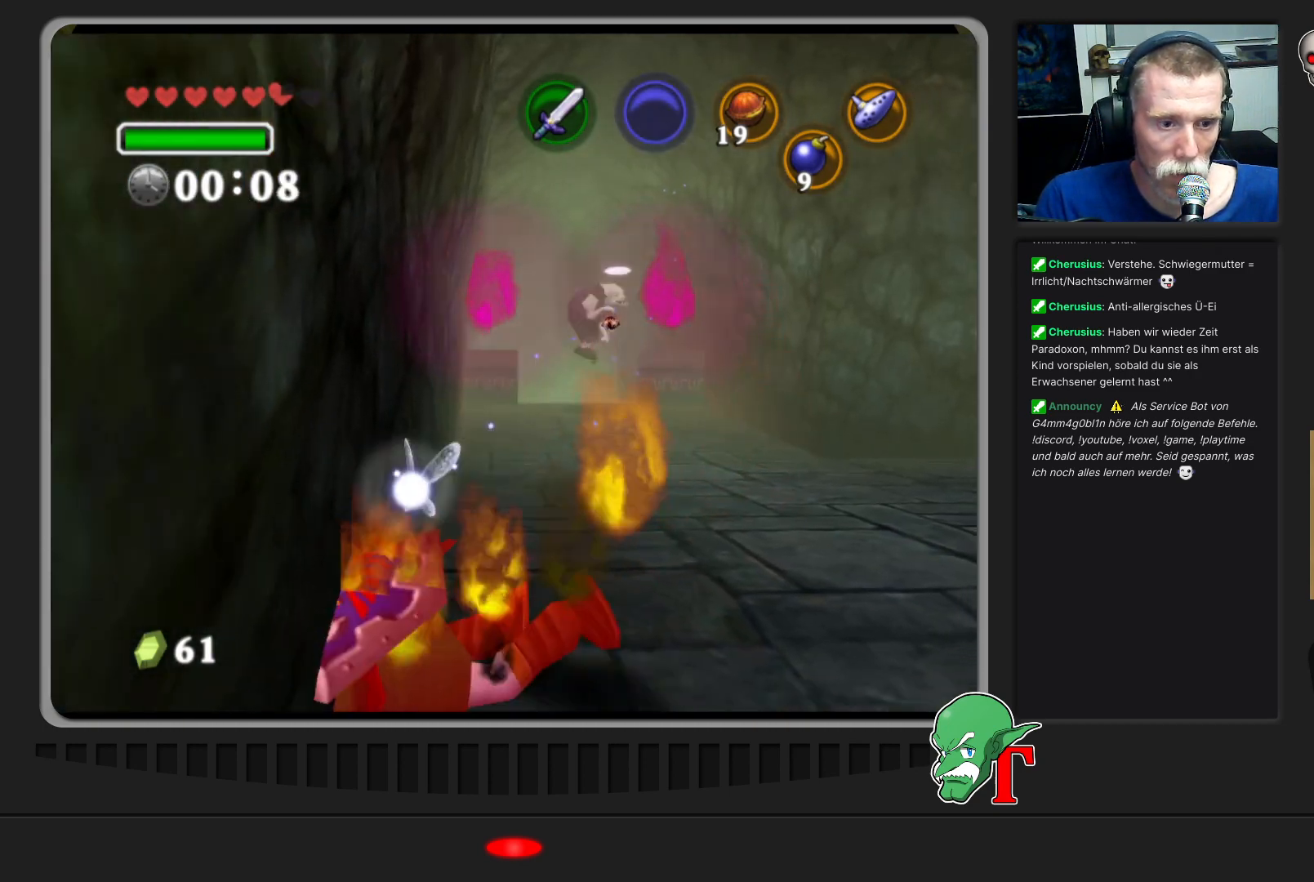
{"buttons": [], "left_stick": "up-right", "events": [[67, "left_stick", "center"], [200, "left_stick", "right"], [333, "left_stick", "up-right"]]}
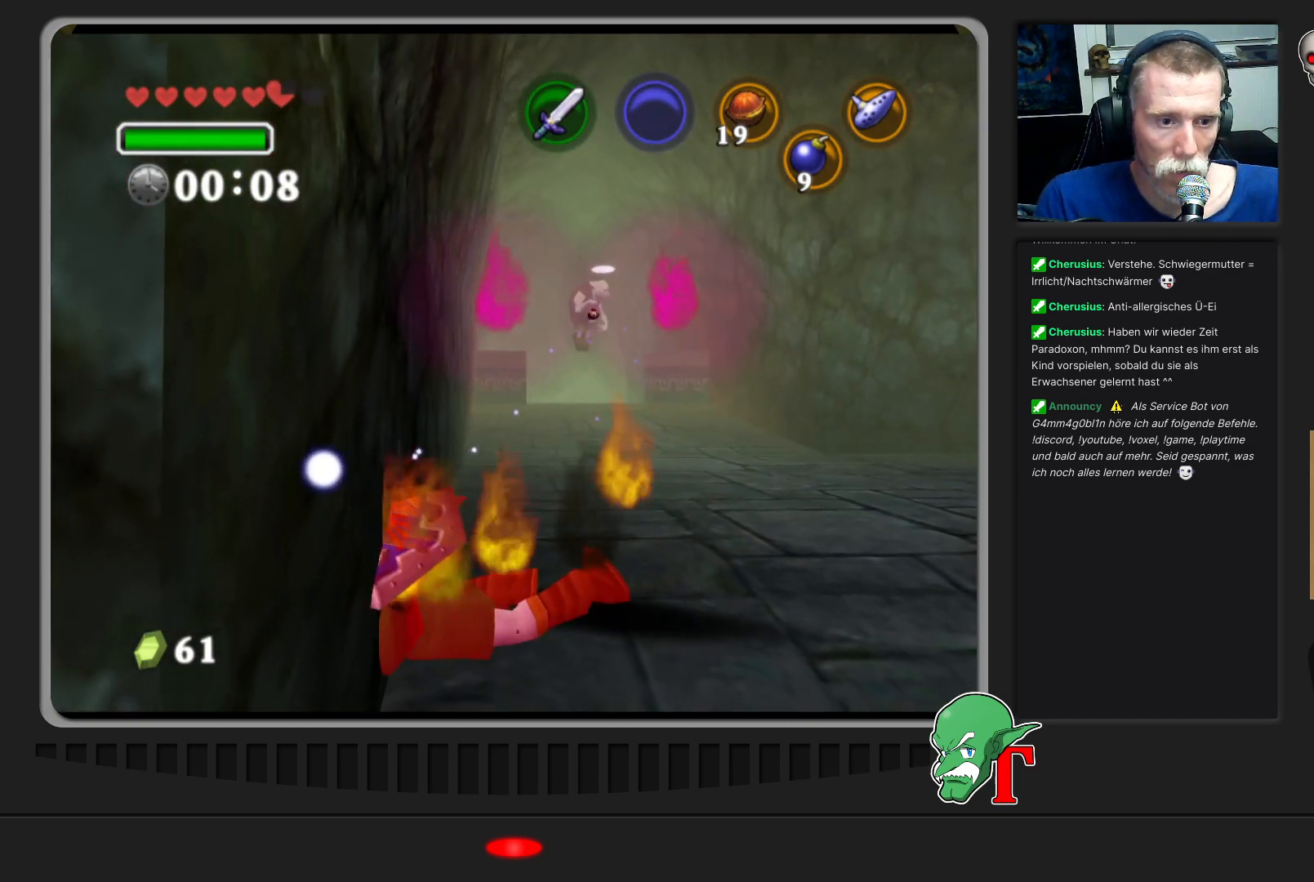
{"buttons": [], "left_stick": "up-right", "events": []}
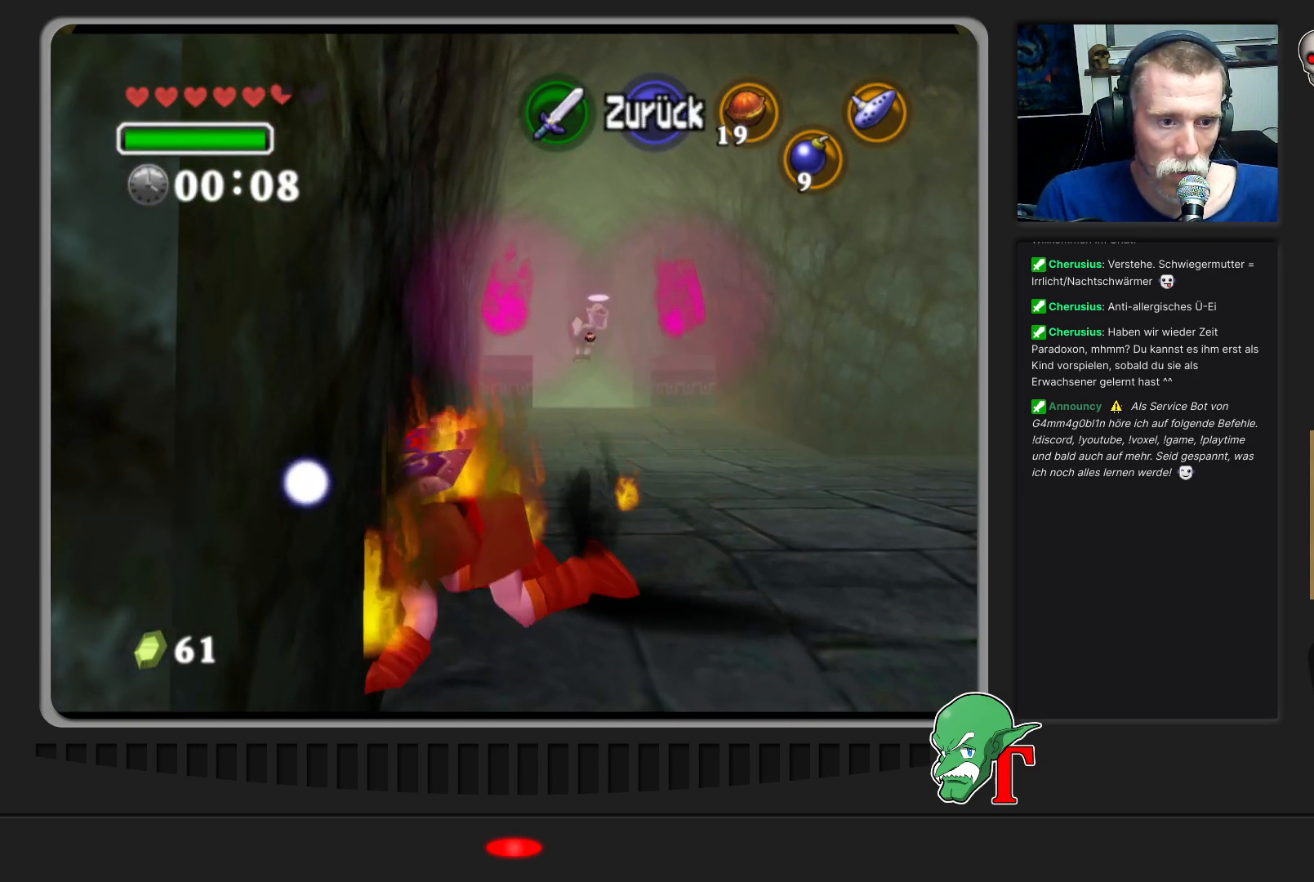
{"buttons": [], "left_stick": "up-right", "events": []}
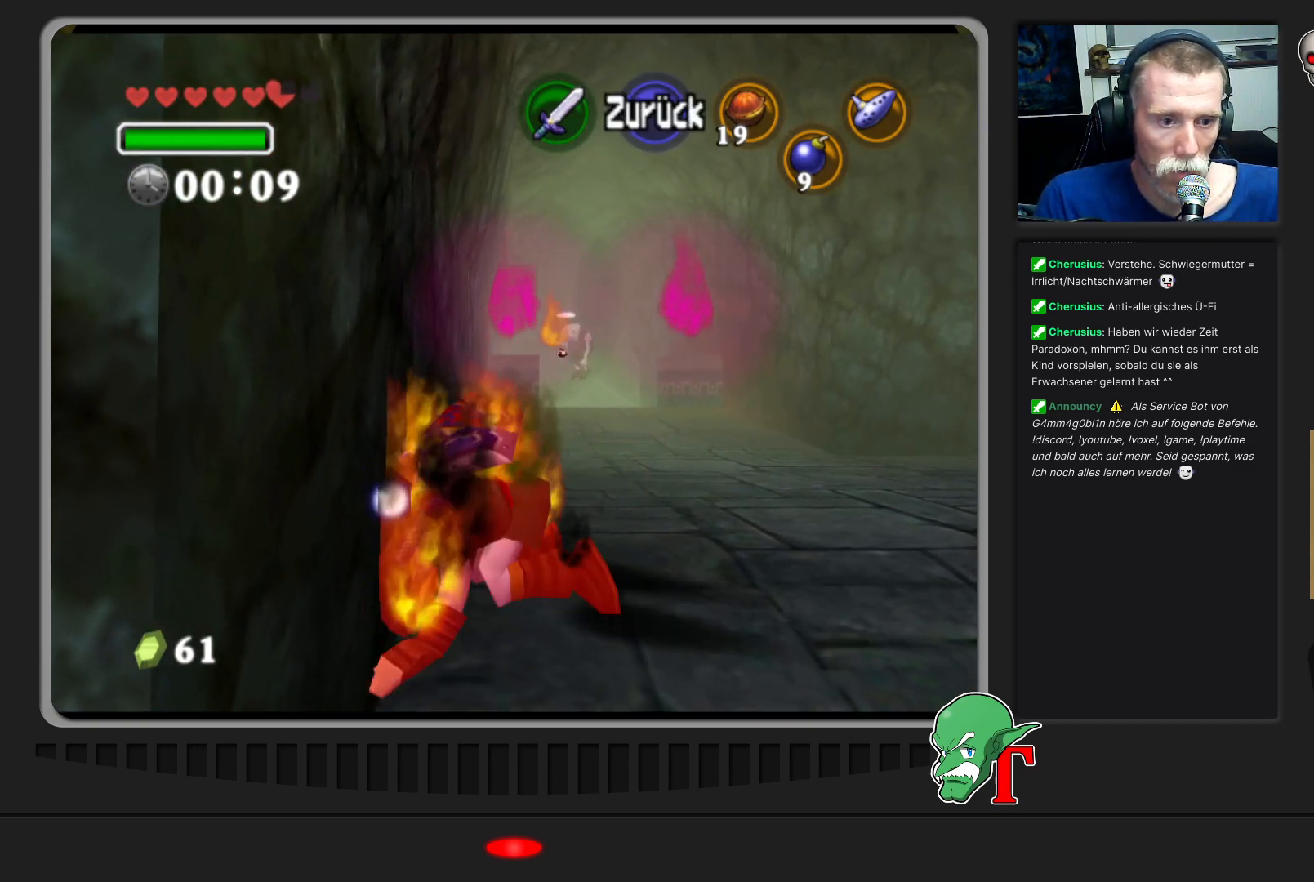
{"buttons": [], "left_stick": "up", "events": [[433, "left_stick", "up"]]}